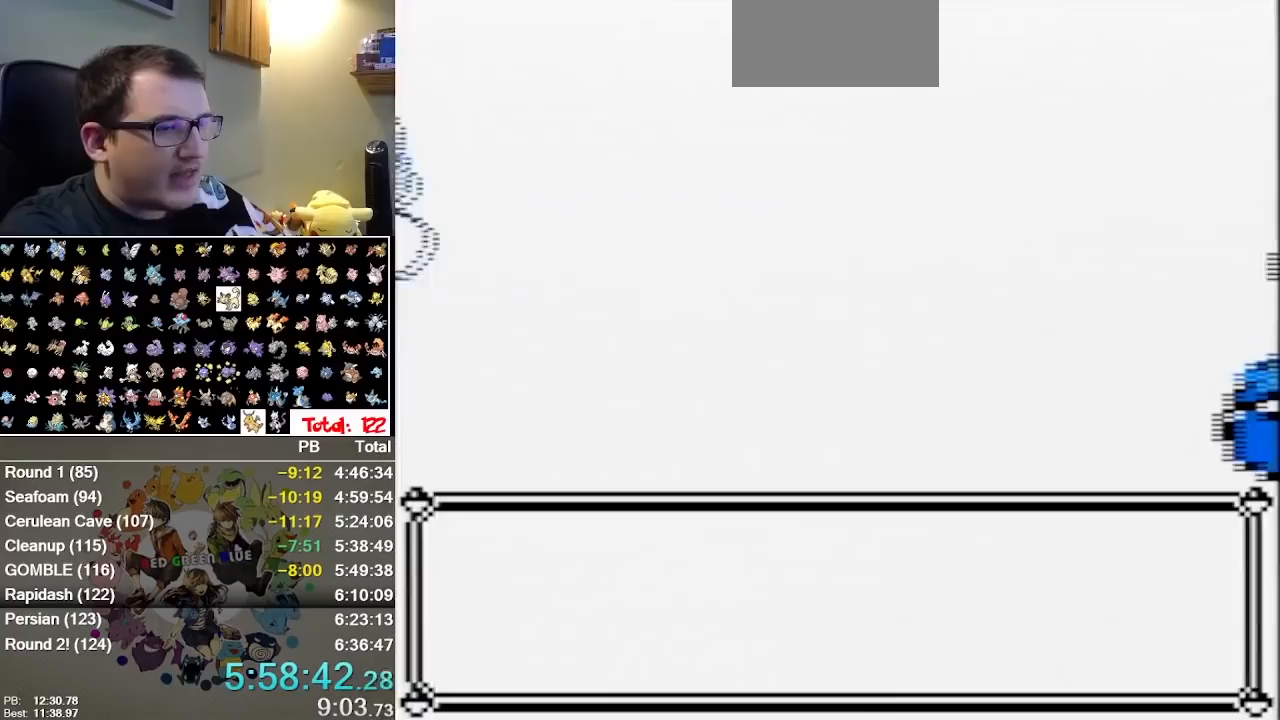
Gameplay with a controller (Nintendo layout); each line is a JSON object with the inputs held at the frame after it. "events" lists button and stick changes between this image and that frame as [ms after this image, input, new state], when the widget could be followed in between. Not read: A DPAD_DOWN DPAD_LEFT DPAD_RIGHT L1 L3 R3.
{"buttons": [], "events": []}
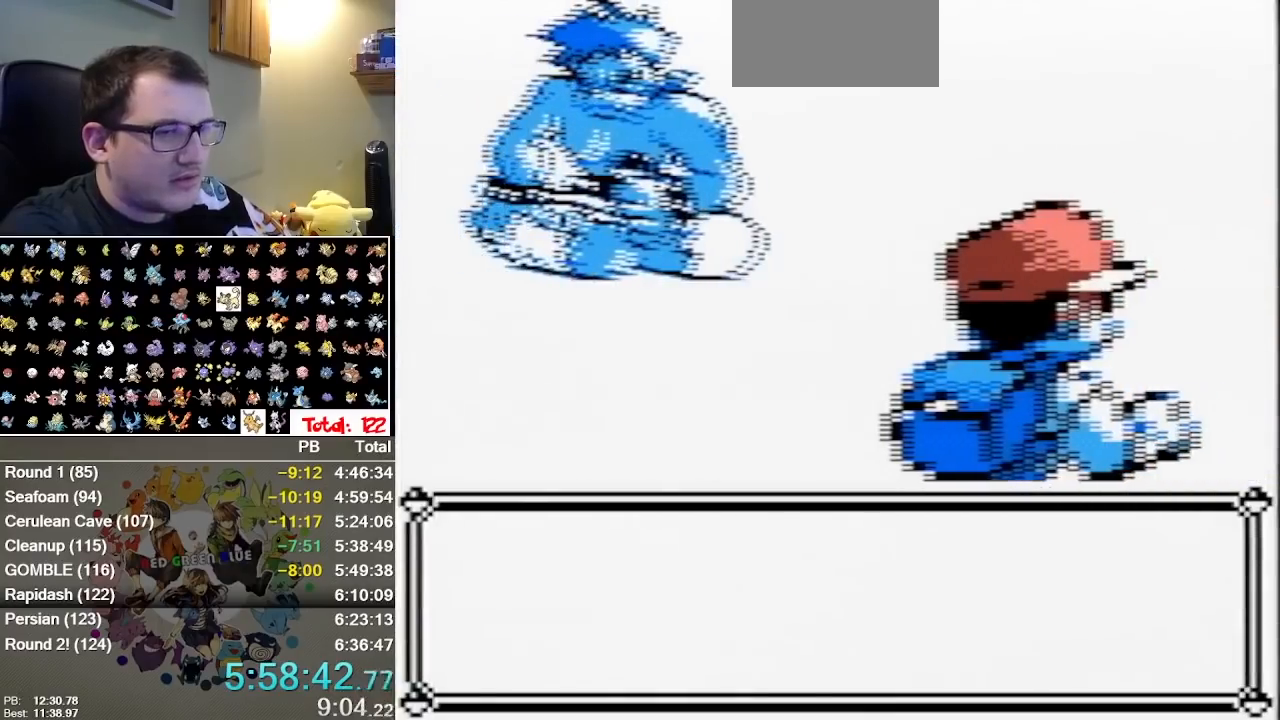
{"buttons": []}
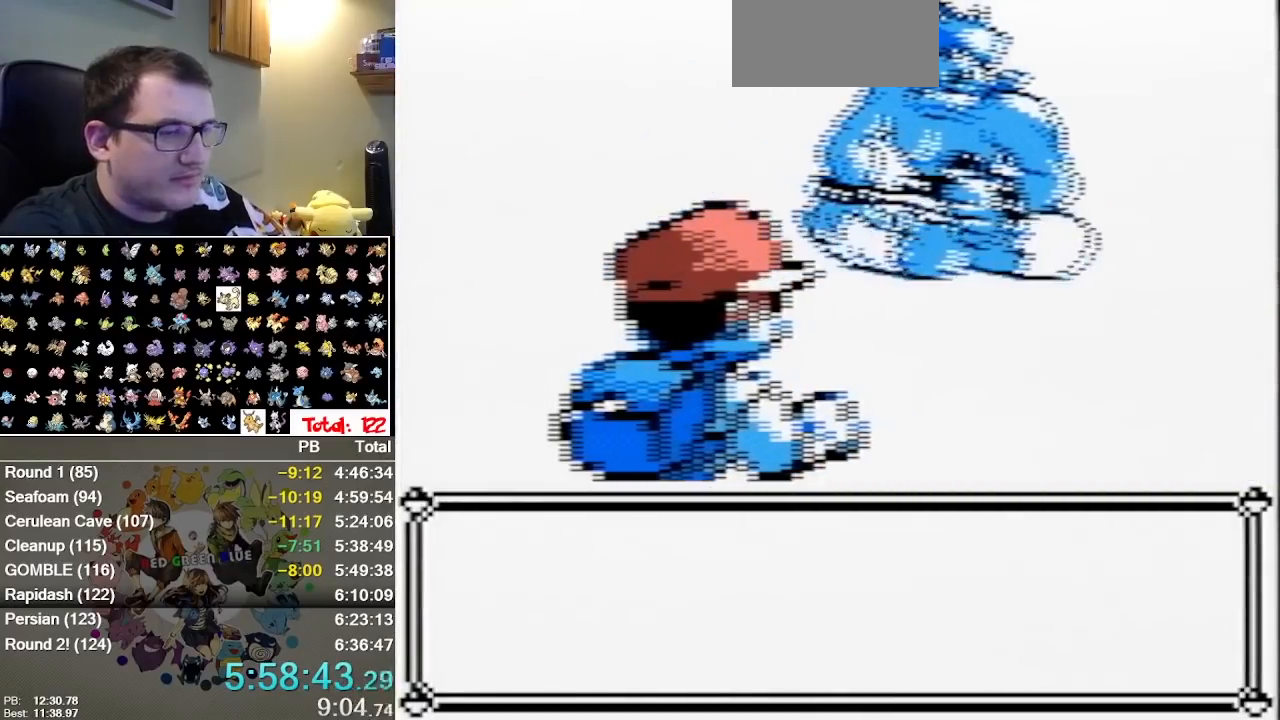
{"buttons": [], "events": []}
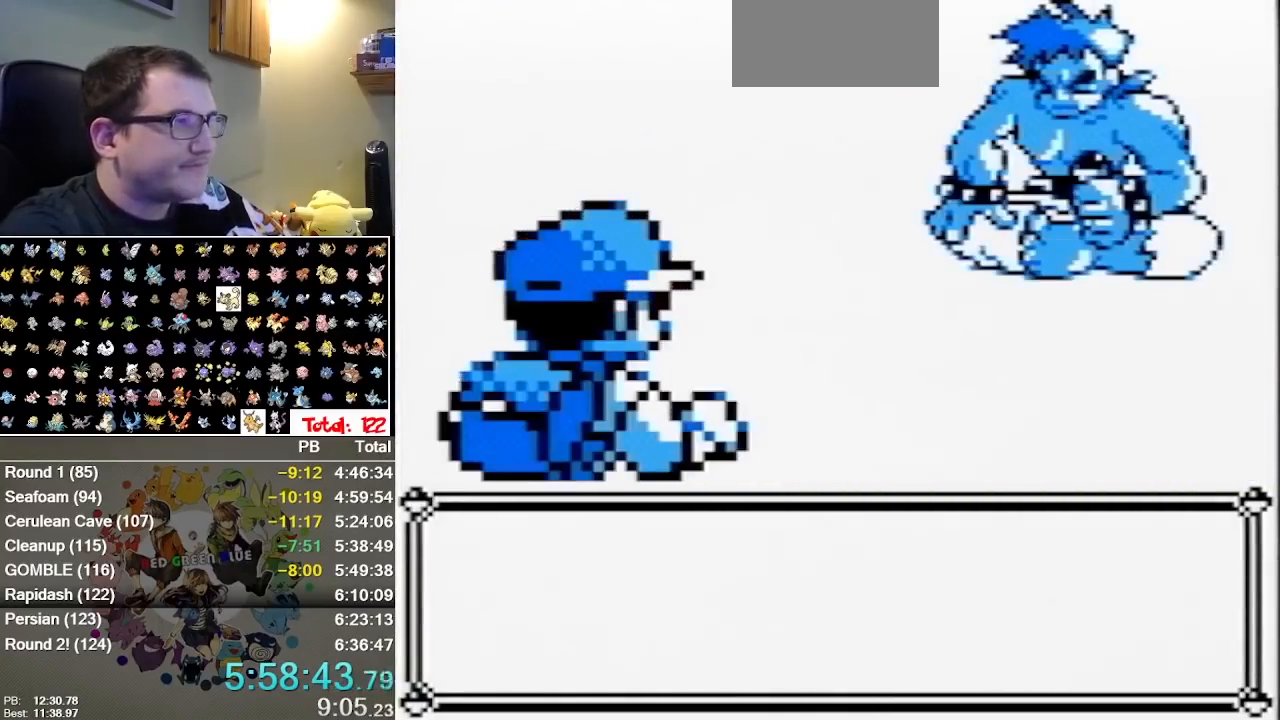
{"buttons": ["B"], "events": [[483, "B", "down"]]}
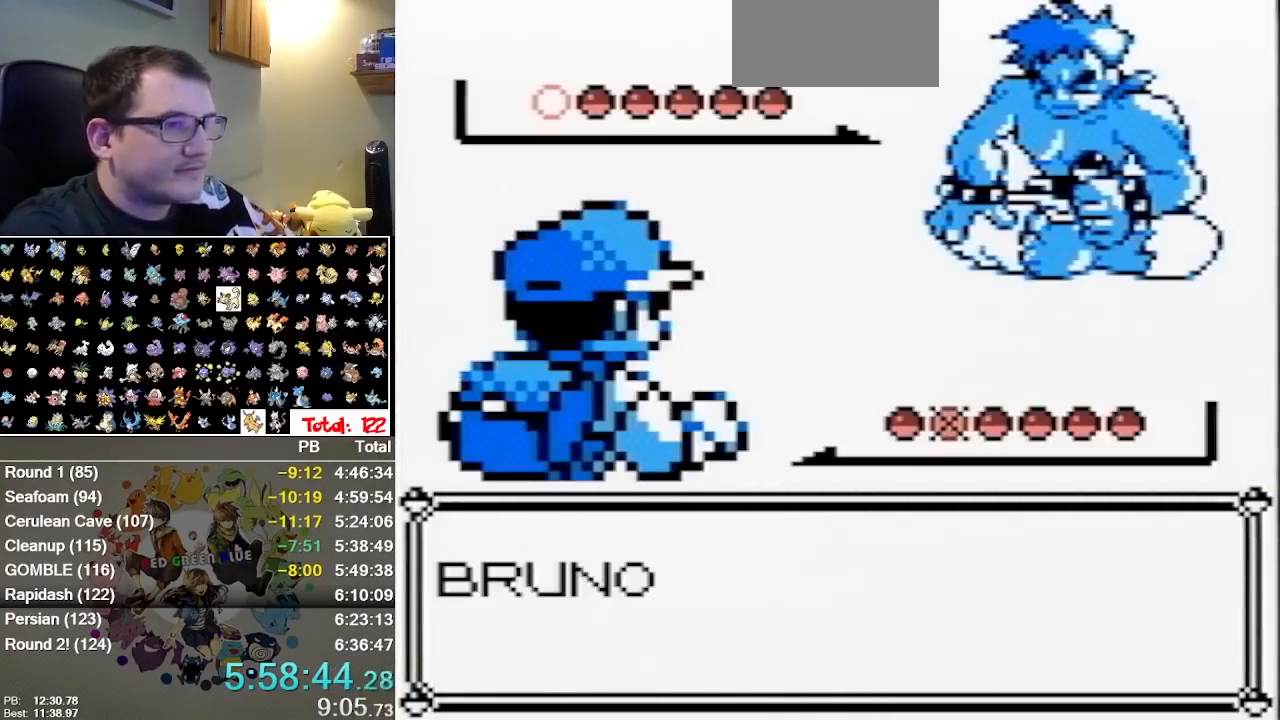
{"buttons": [], "events": [[50, "B", "up"], [150, "B", "down"], [217, "B", "up"], [283, "B", "down"], [333, "B", "up"], [400, "B", "down"], [467, "B", "up"]]}
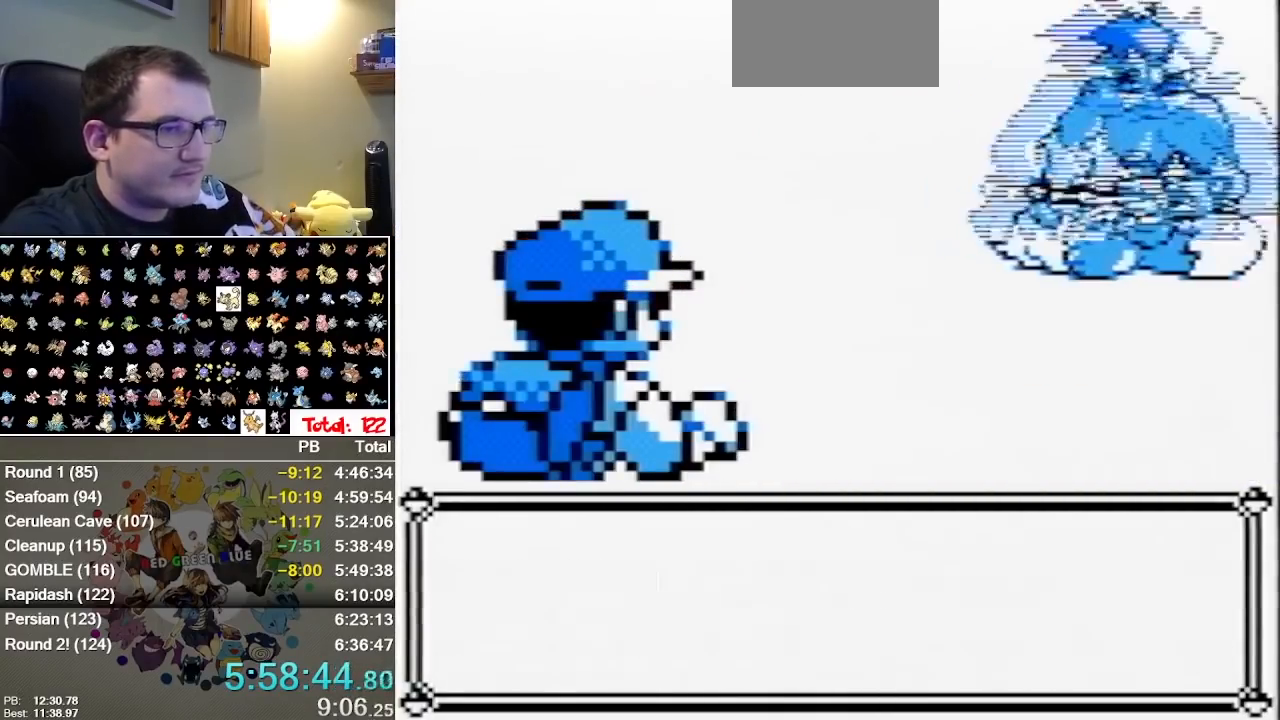
{"buttons": [], "events": [[33, "B", "down"], [167, "B", "up"]]}
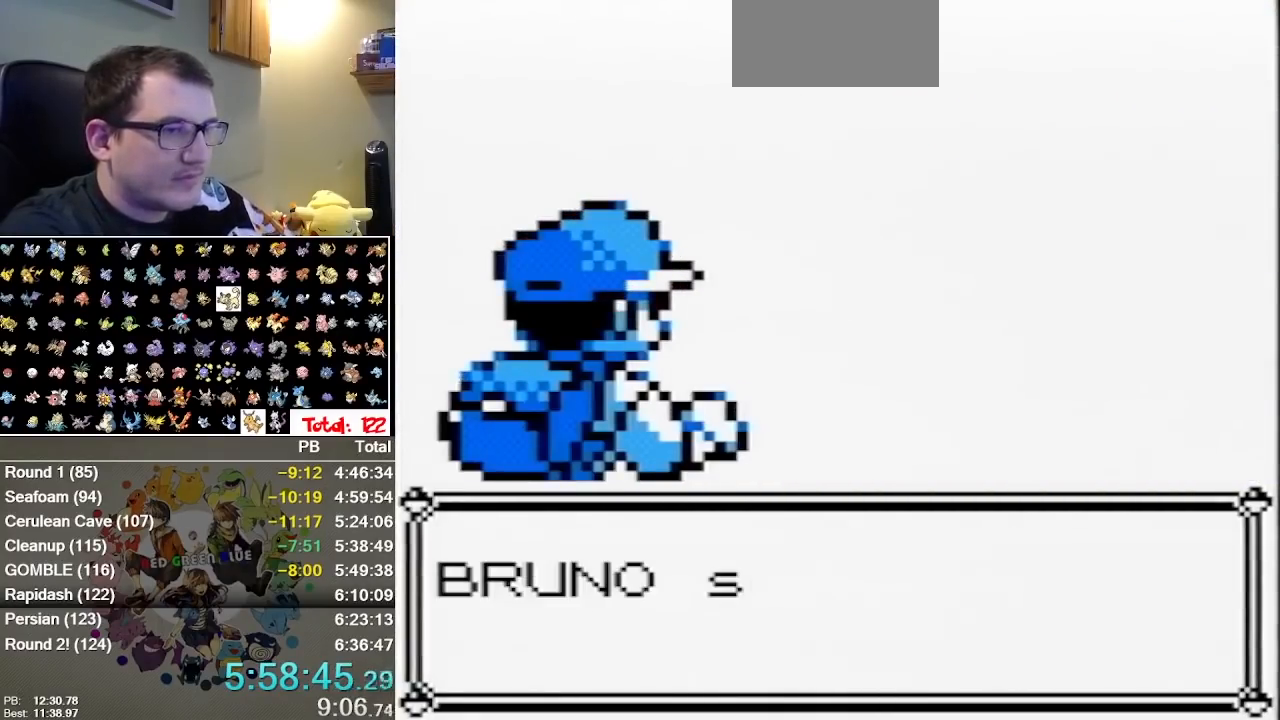
{"buttons": [], "events": []}
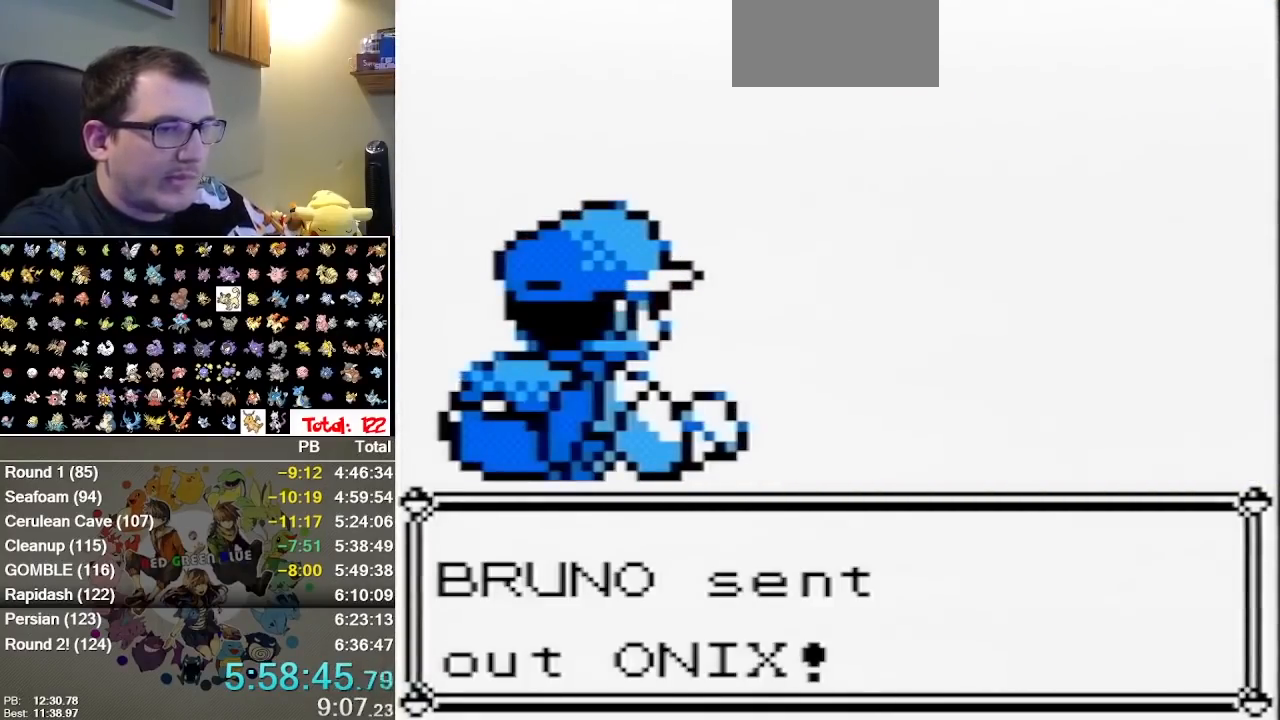
{"buttons": [], "events": []}
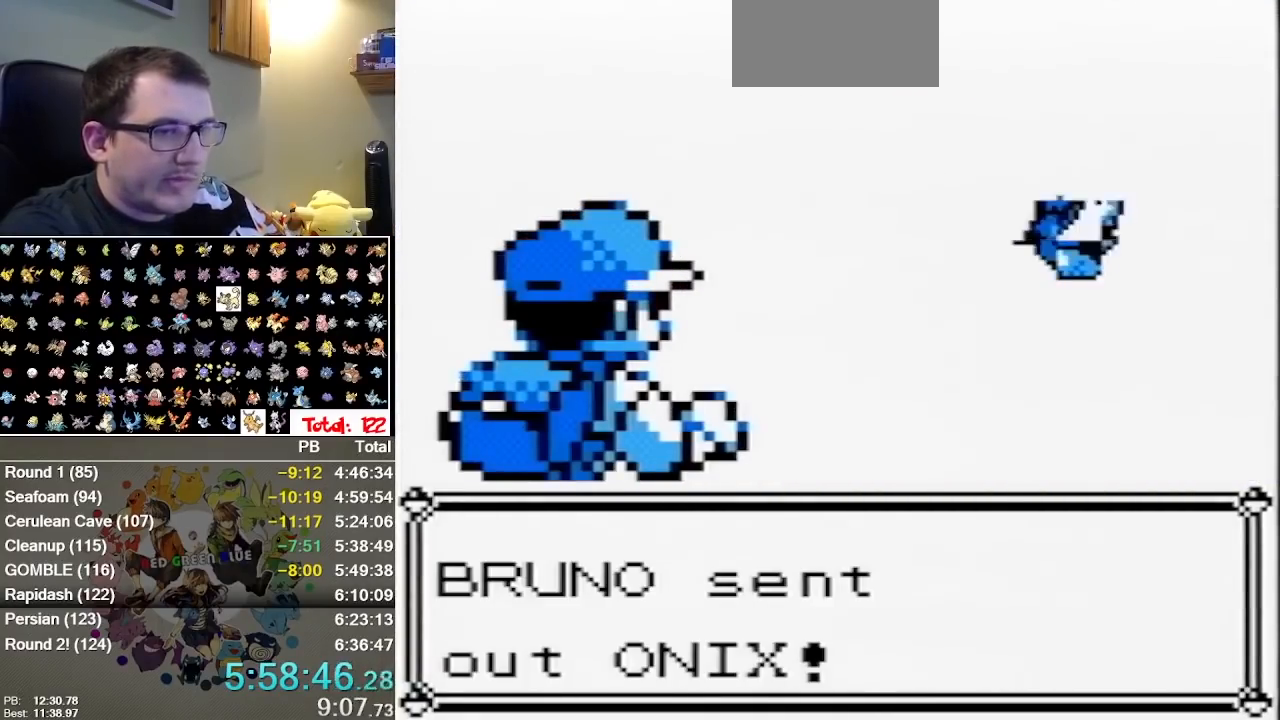
{"buttons": ["B"], "events": [[450, "B", "down"]]}
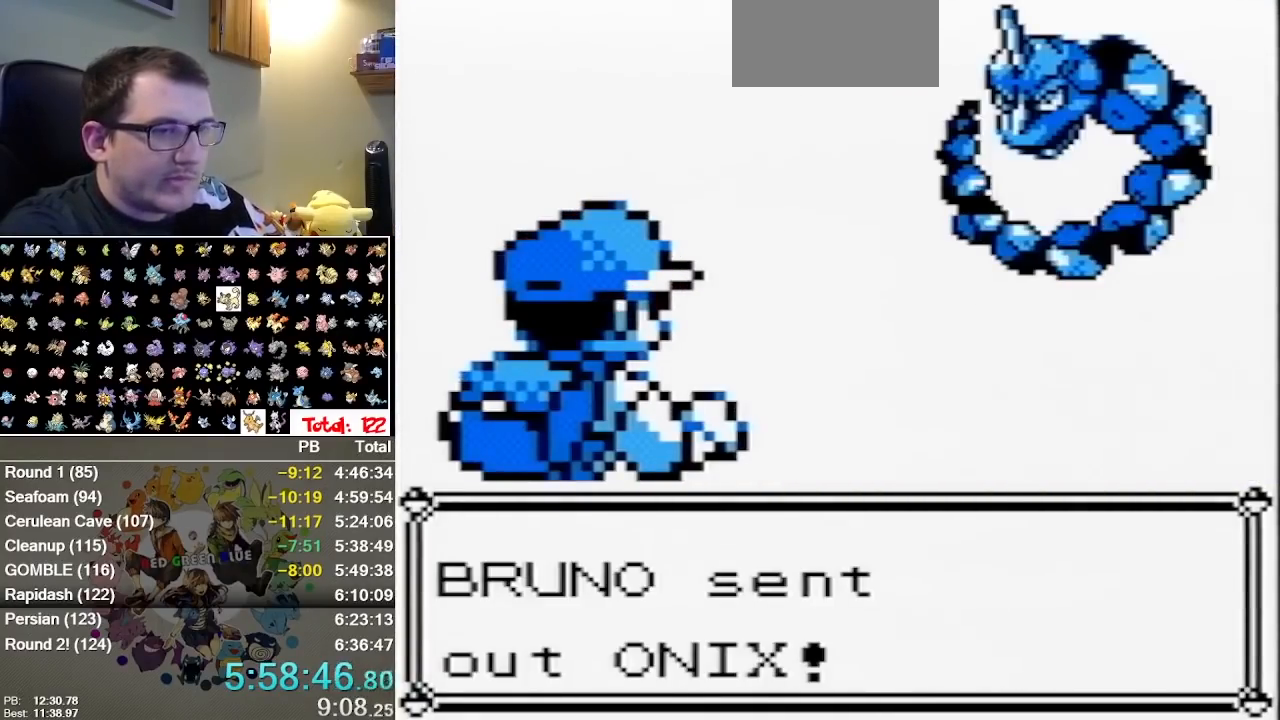
{"buttons": [], "events": [[17, "B", "up"], [183, "B", "down"], [400, "B", "up"]]}
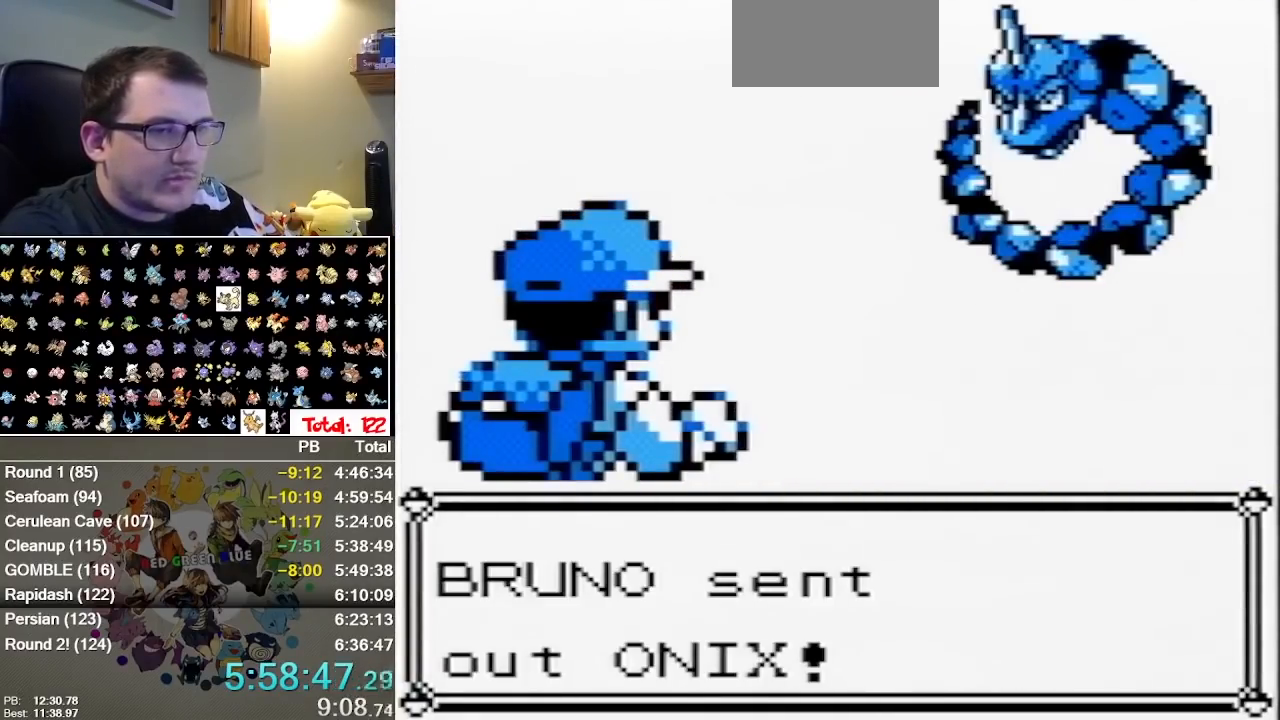
{"buttons": [], "events": [[183, "B", "down"], [450, "B", "up"]]}